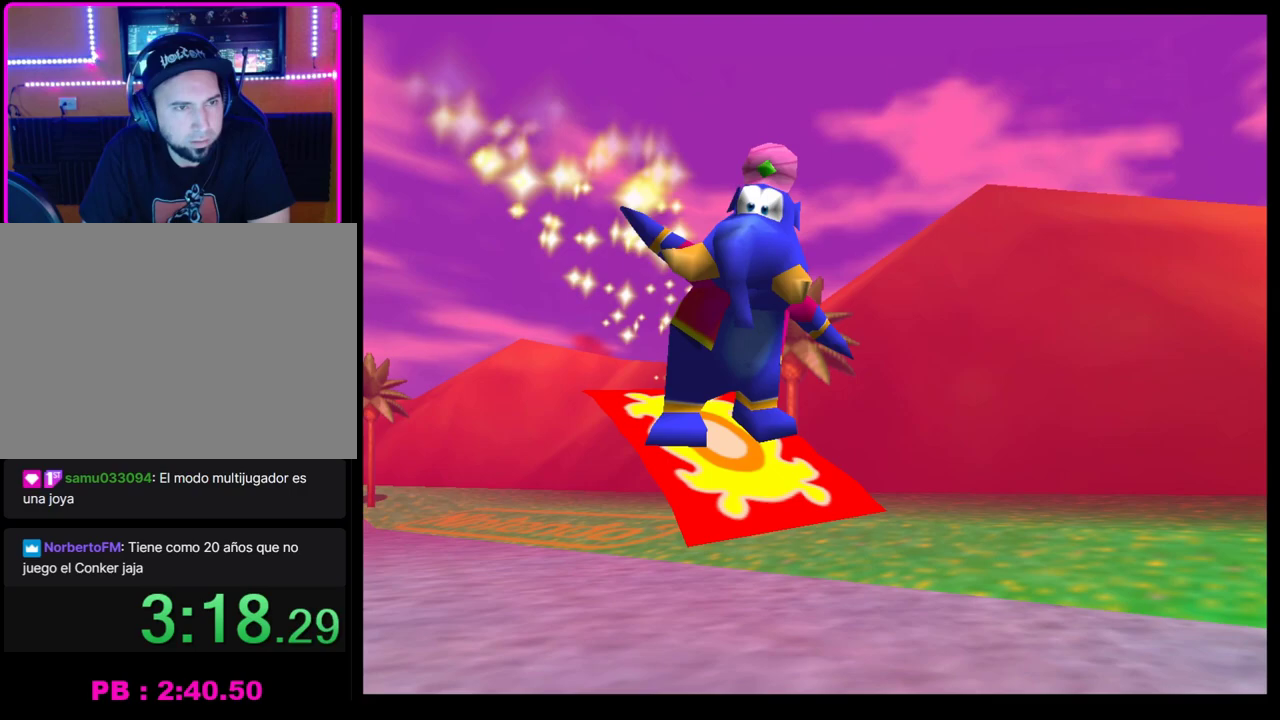
Gameplay with a controller (PlayStation layout); each line is a JSON object with the inputs held at the frame after it. "events" lists button and stick changes between this image and that frame as [ms after this image, input, new state], when the widget could be followed in between. Not read: R3 right_stick.
{"buttons": ["CROSS"], "left_stick": "center", "events": [[67, "CROSS", "up"], [150, "CROSS", "down"], [217, "CROSS", "up"], [317, "CROSS", "down"], [367, "CROSS", "up"], [467, "CROSS", "down"]]}
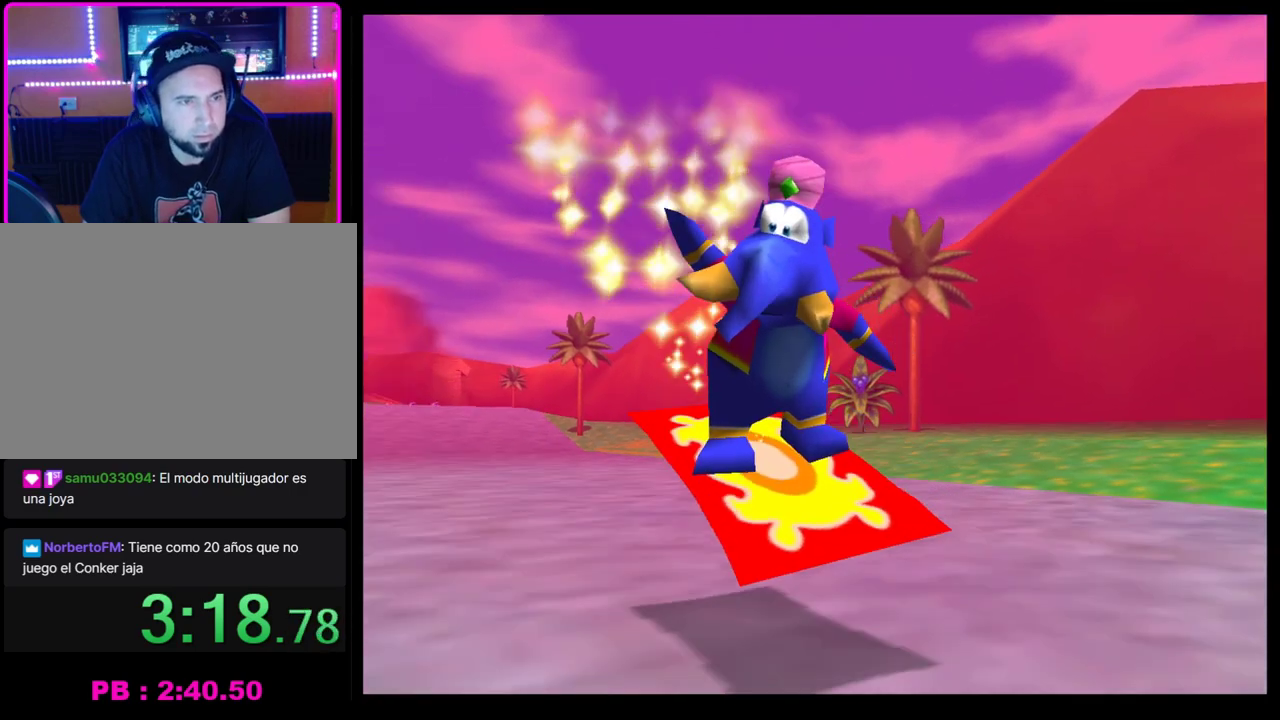
{"buttons": [], "left_stick": "center", "events": [[50, "CROSS", "up"], [117, "CROSS", "down"], [200, "CROSS", "up"], [267, "CROSS", "down"], [333, "CROSS", "up"], [450, "CROSS", "down"], [500, "CROSS", "up"]]}
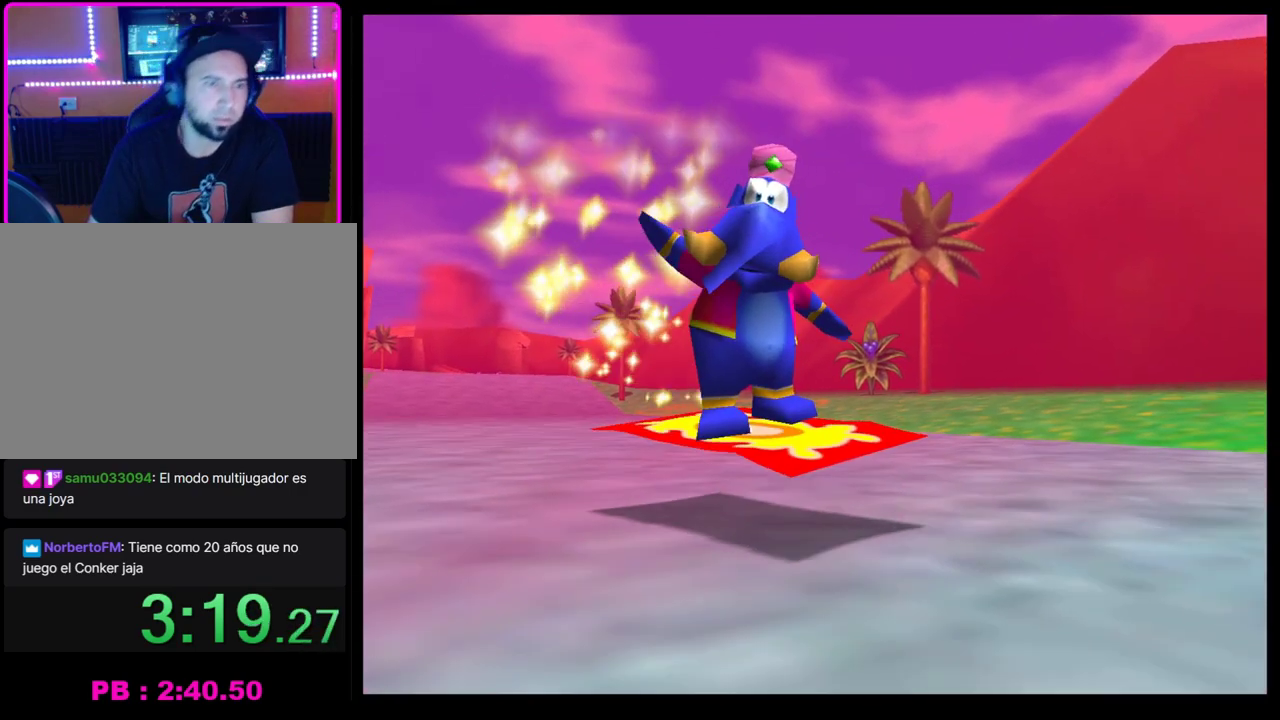
{"buttons": [], "left_stick": "center", "events": []}
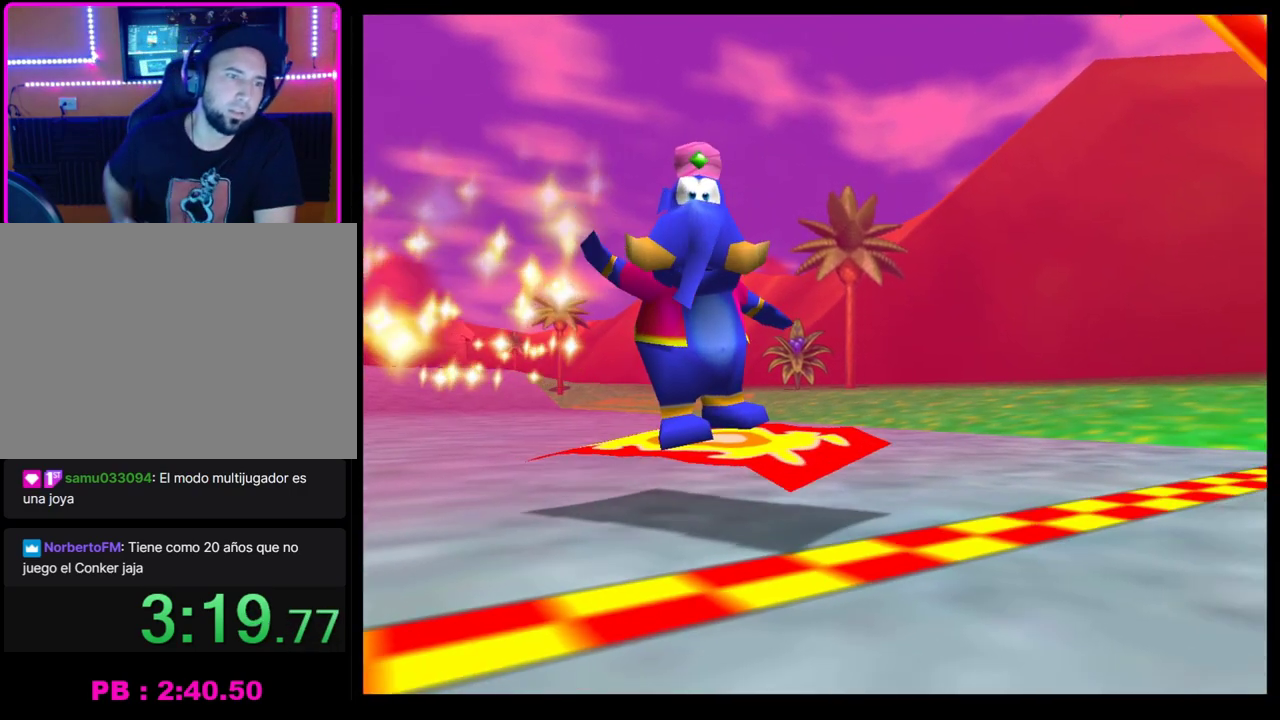
{"buttons": [], "left_stick": "center", "events": []}
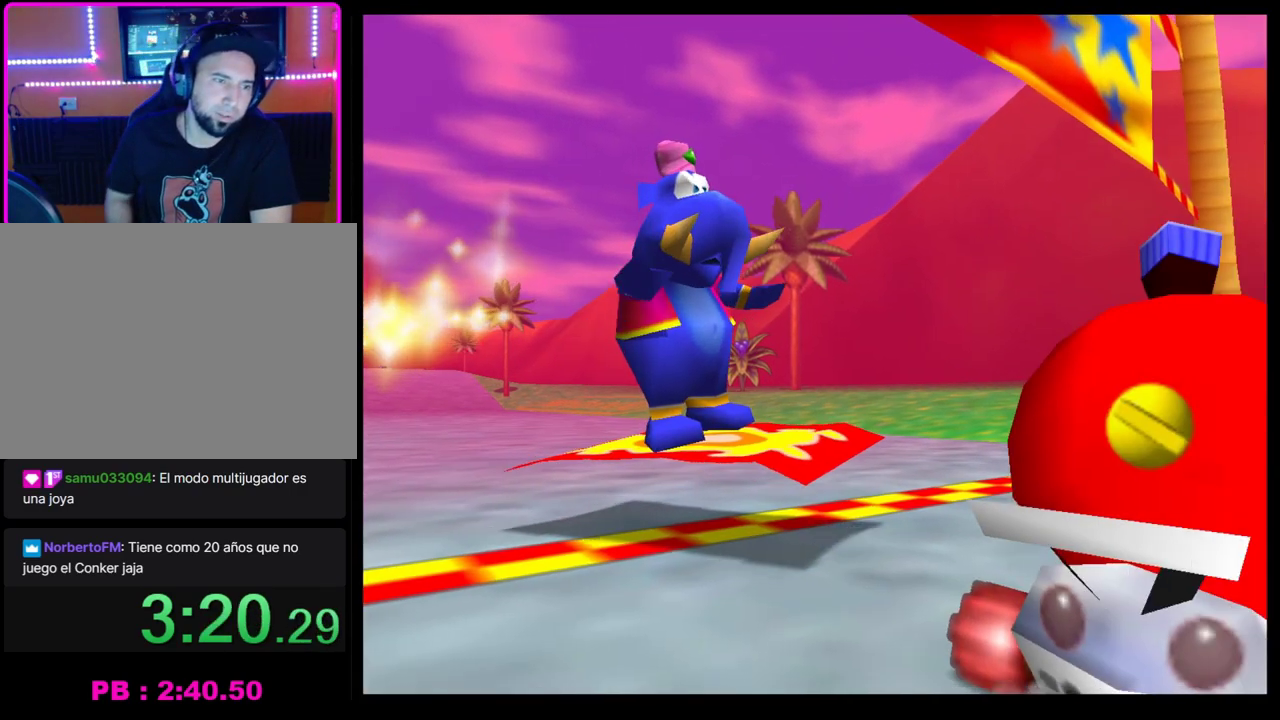
{"buttons": [], "left_stick": "center", "events": []}
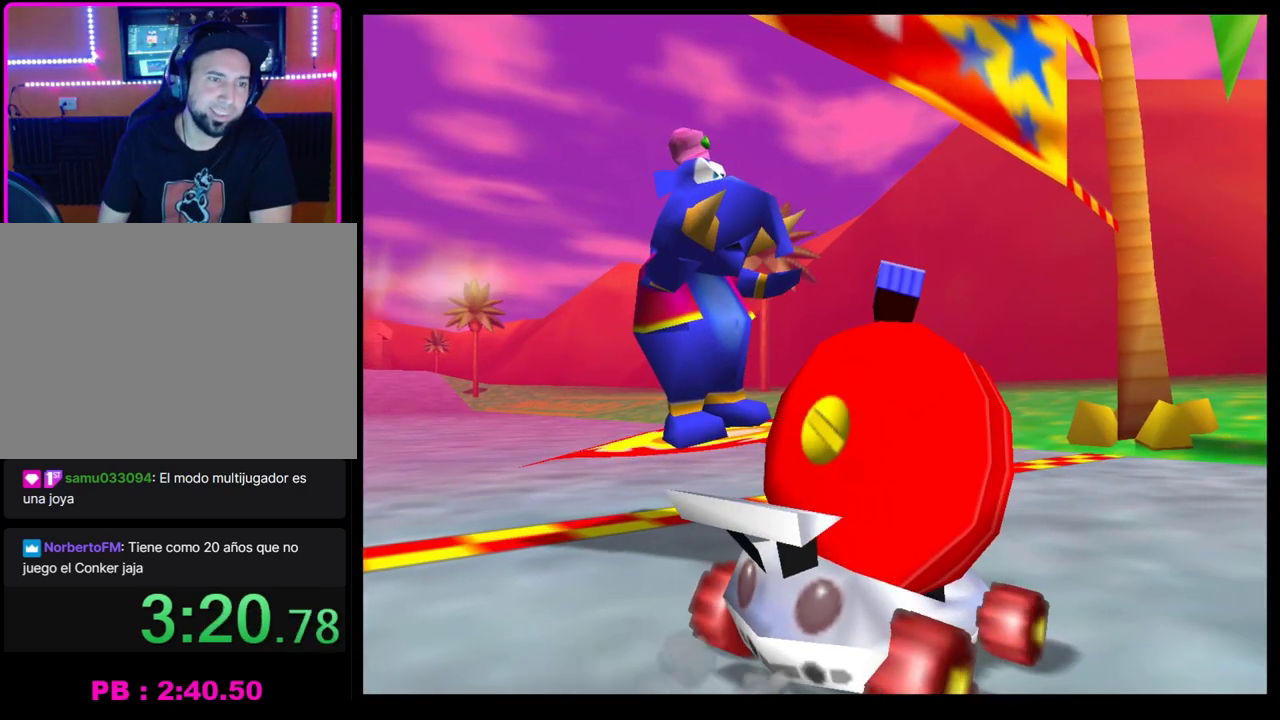
{"buttons": [], "left_stick": "center", "events": []}
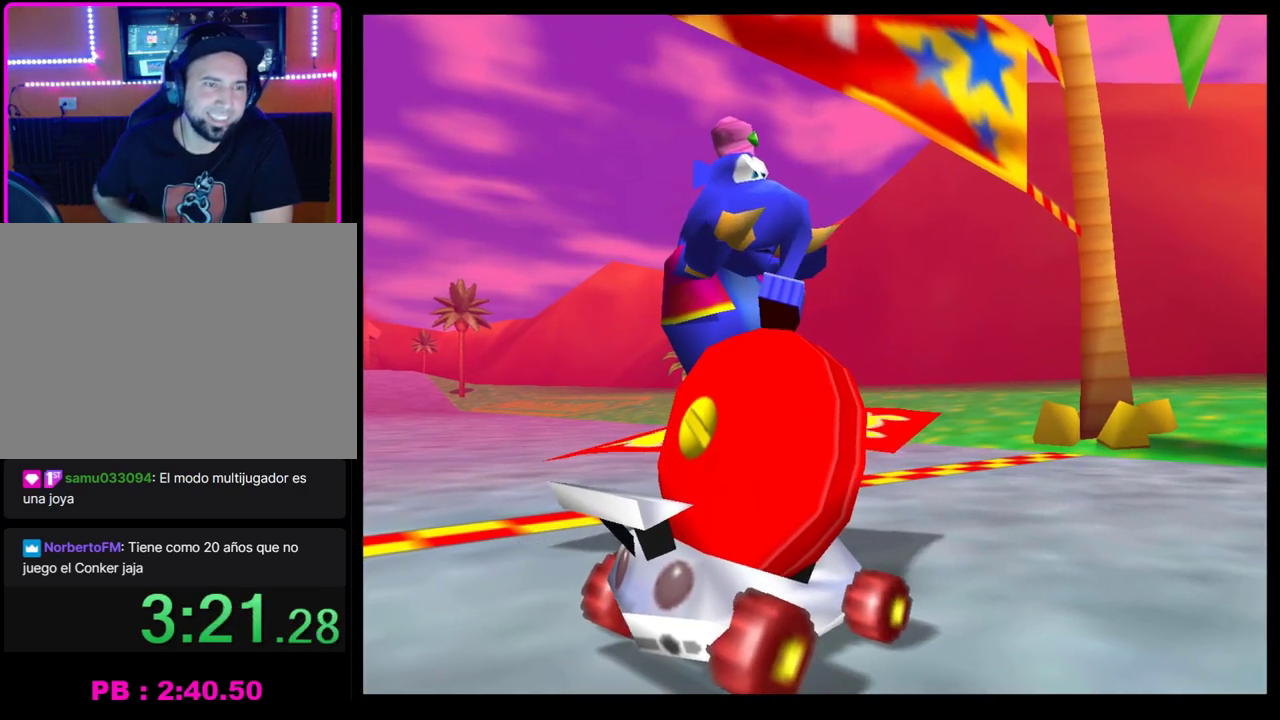
{"buttons": [], "left_stick": "center", "events": []}
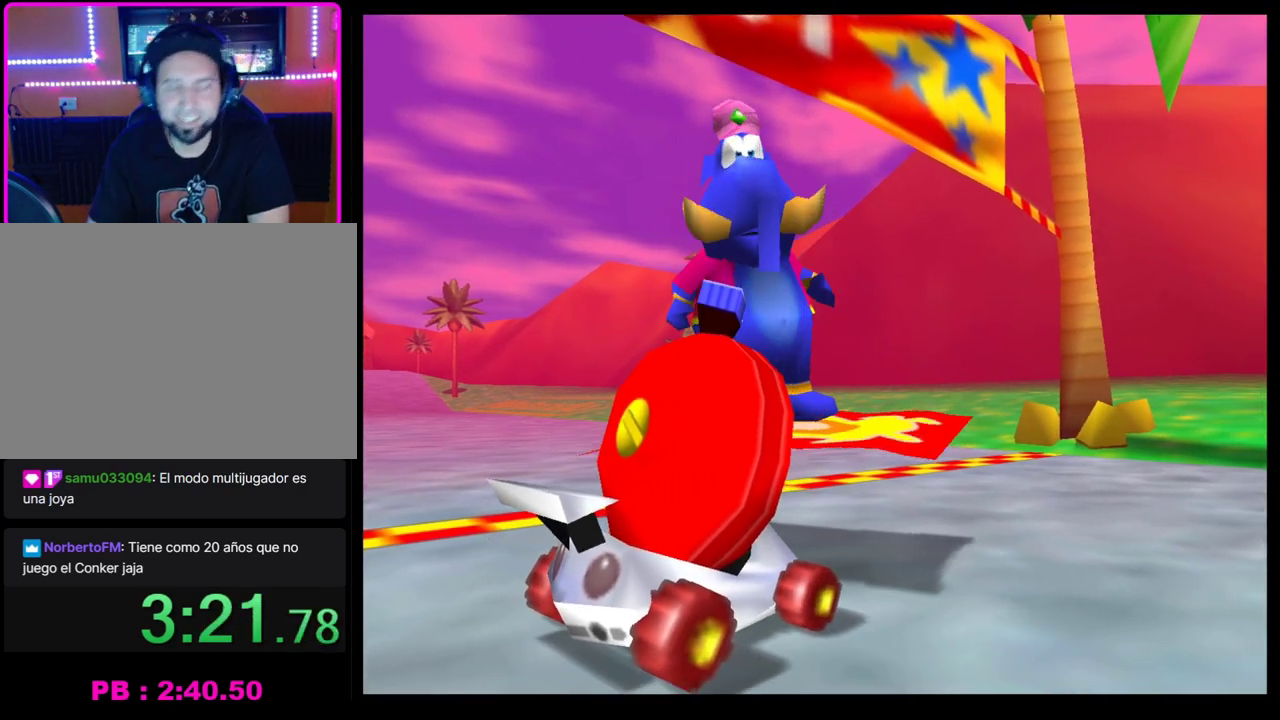
{"buttons": [], "left_stick": "center", "events": [[250, "CROSS", "down"], [367, "CROSS", "up"], [433, "CROSS", "down"], [500, "CROSS", "up"]]}
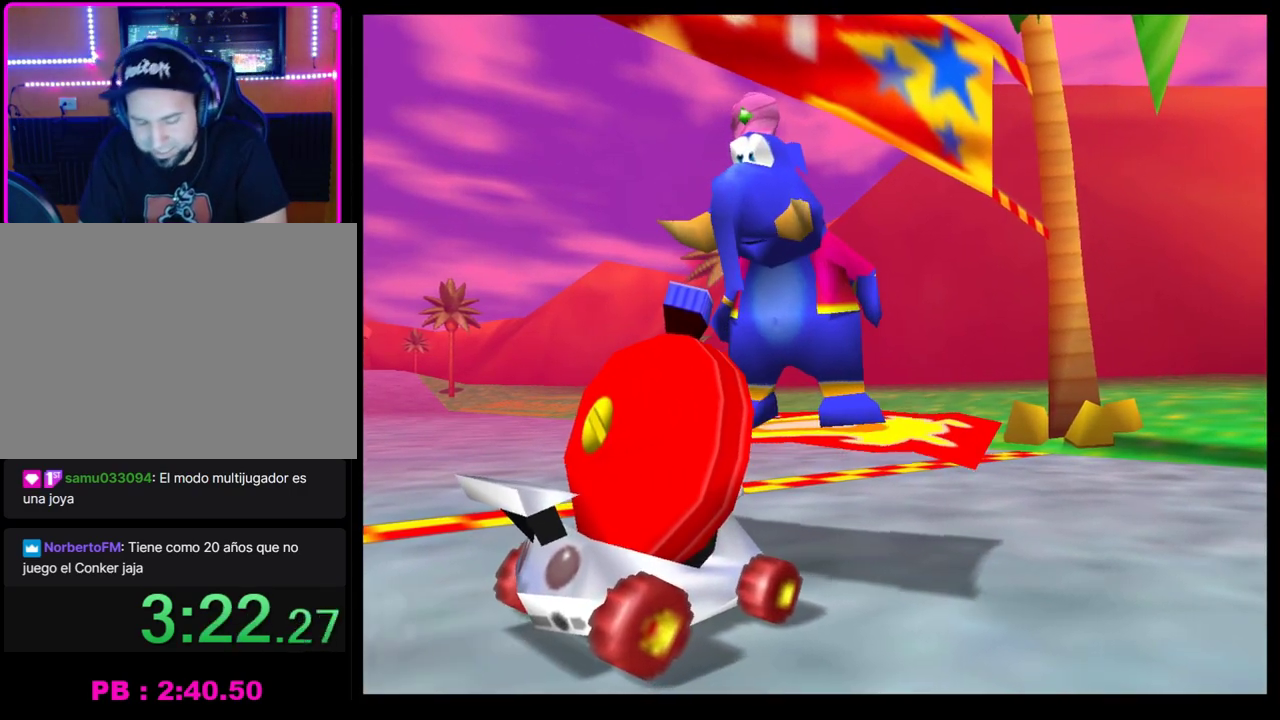
{"buttons": ["CROSS"], "left_stick": "center", "events": [[117, "CROSS", "down"], [183, "CROSS", "up"], [250, "CROSS", "down"], [333, "CROSS", "up"], [433, "CROSS", "down"]]}
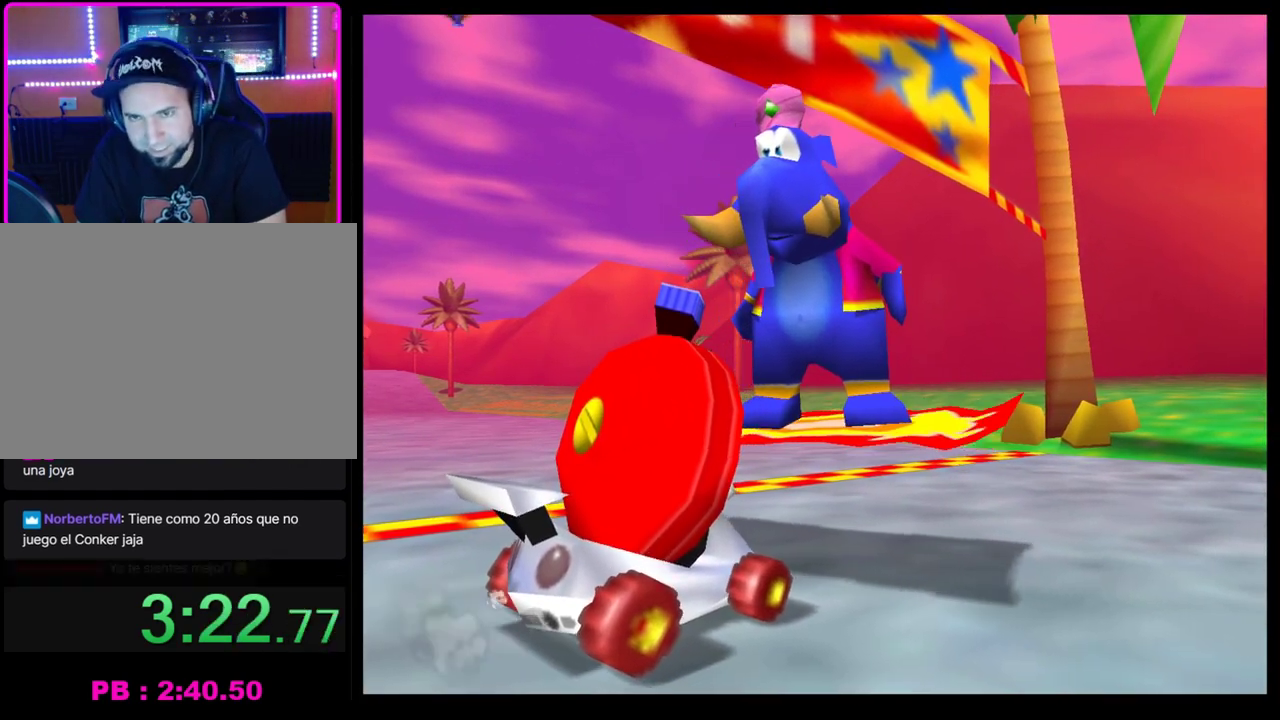
{"buttons": [], "left_stick": "center", "events": [[17, "CROSS", "up"], [83, "CROSS", "down"], [167, "CROSS", "up"], [267, "CROSS", "down"], [317, "CROSS", "up"]]}
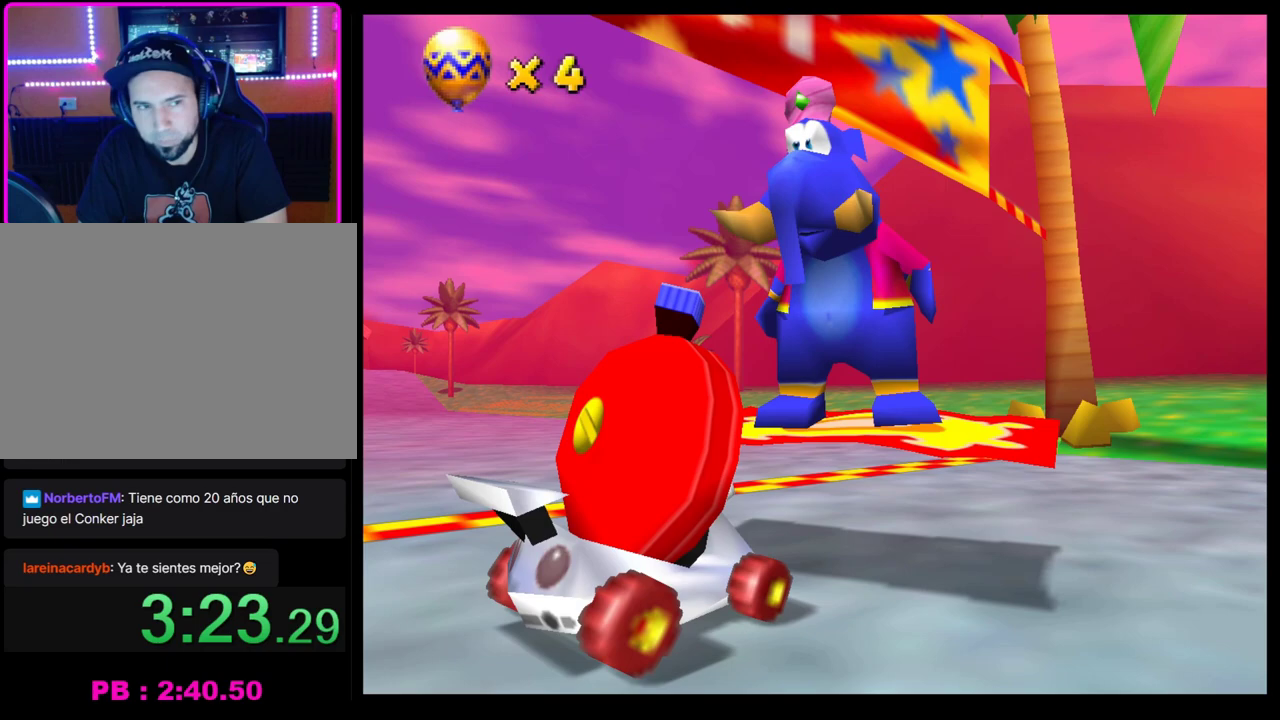
{"buttons": [], "left_stick": "center", "events": [[83, "CROSS", "down"], [150, "CROSS", "up"], [250, "CROSS", "down"], [300, "CROSS", "up"], [400, "CROSS", "down"], [483, "CROSS", "up"]]}
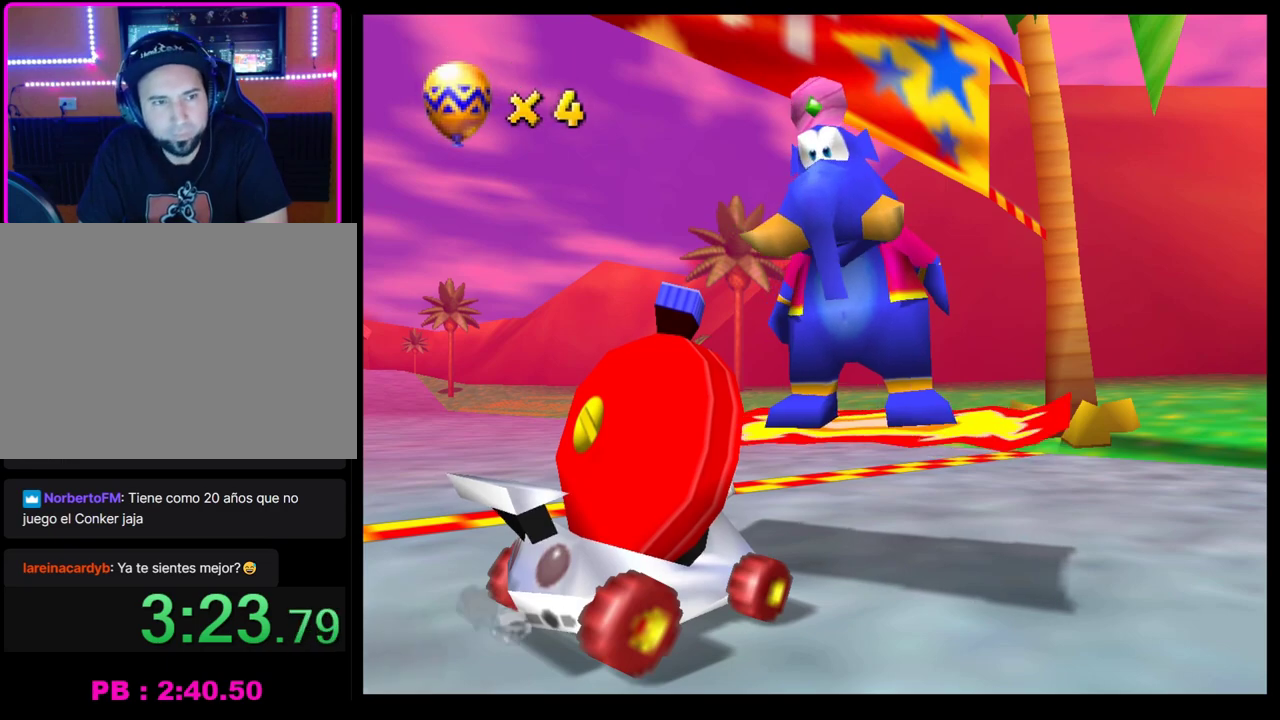
{"buttons": ["CROSS"], "left_stick": "center", "events": [[83, "CROSS", "down"], [150, "CROSS", "up"], [483, "CROSS", "down"]]}
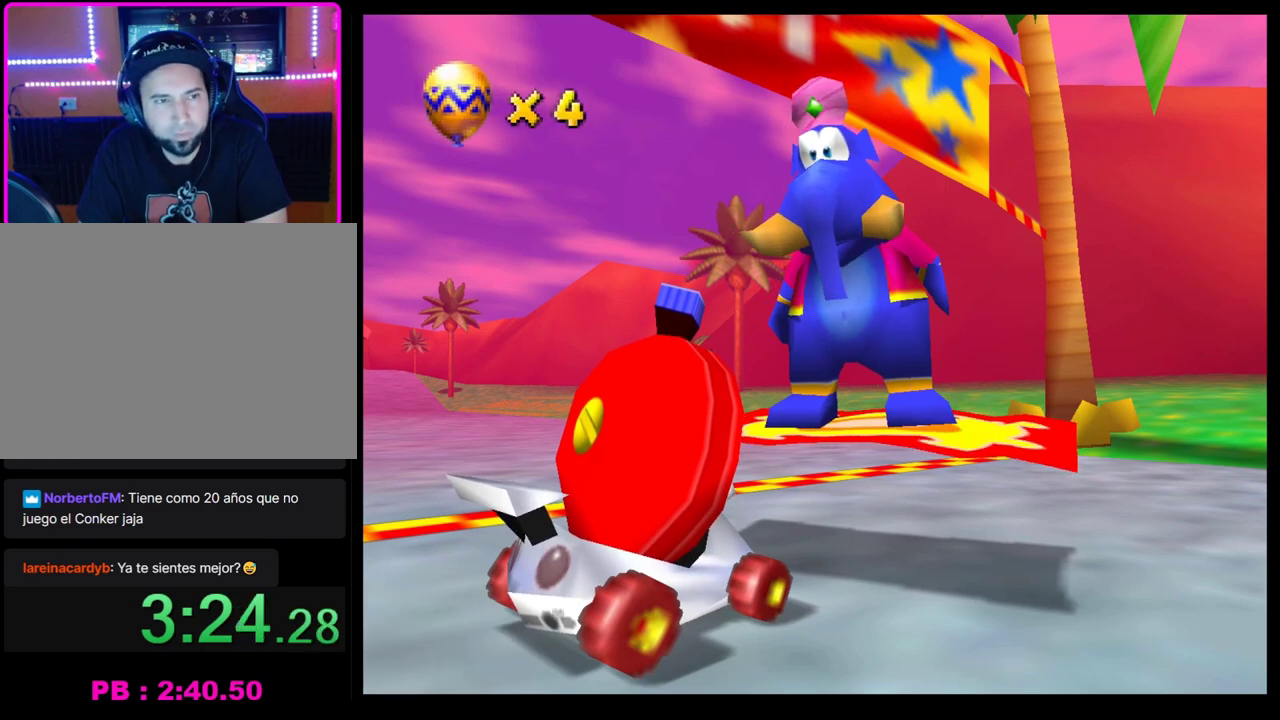
{"buttons": ["CROSS"], "left_stick": "center", "events": [[67, "CROSS", "up"], [133, "CROSS", "down"], [250, "CROSS", "up"], [317, "CROSS", "down"], [400, "CROSS", "up"], [467, "CROSS", "down"]]}
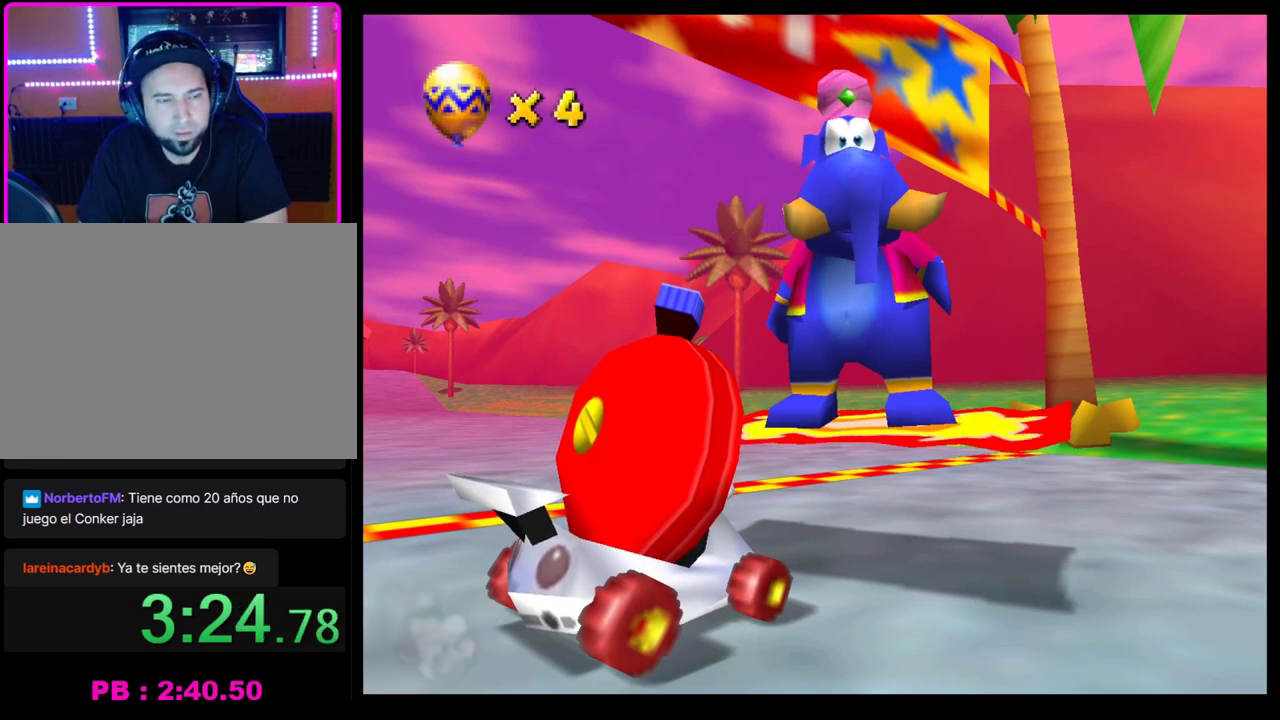
{"buttons": [], "left_stick": "center", "events": [[33, "CROSS", "up"], [150, "CROSS", "down"], [200, "CROSS", "up"], [300, "CROSS", "down"], [367, "CROSS", "up"]]}
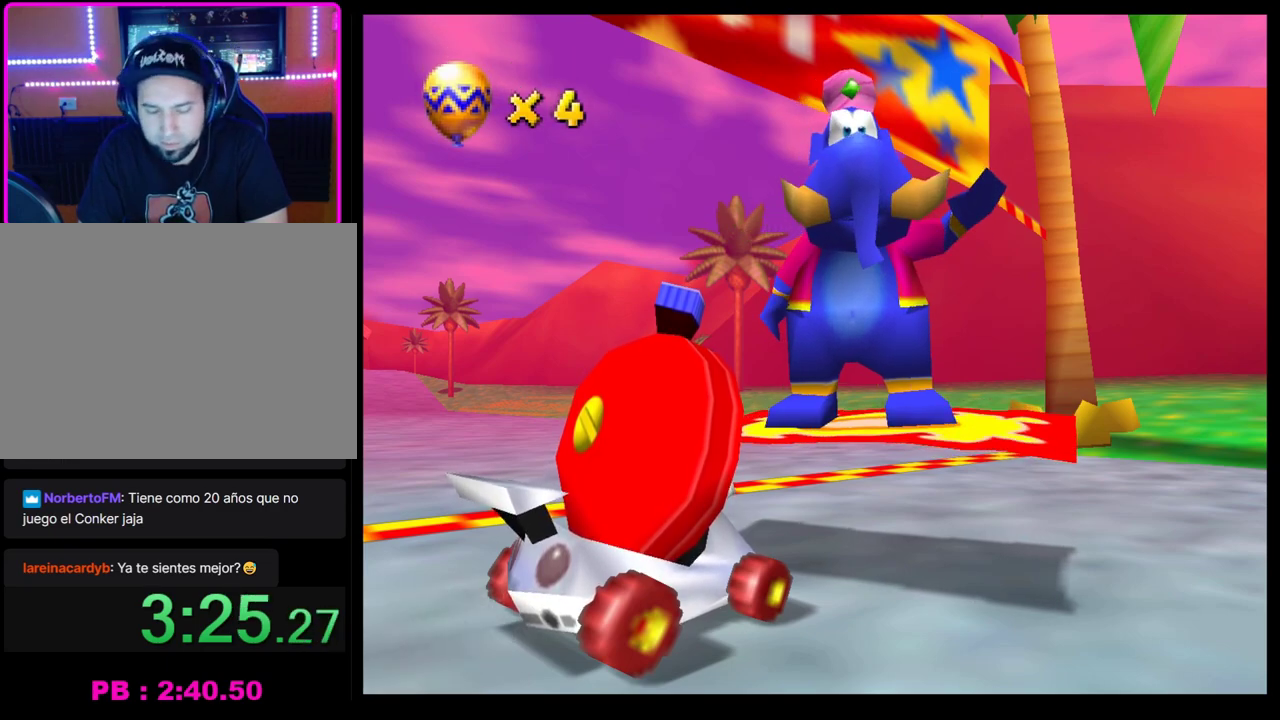
{"buttons": [], "left_stick": "center", "events": [[50, "CROSS", "down"], [183, "CROSS", "up"], [250, "CROSS", "down"], [350, "CROSS", "up"], [417, "CROSS", "down"], [500, "CROSS", "up"]]}
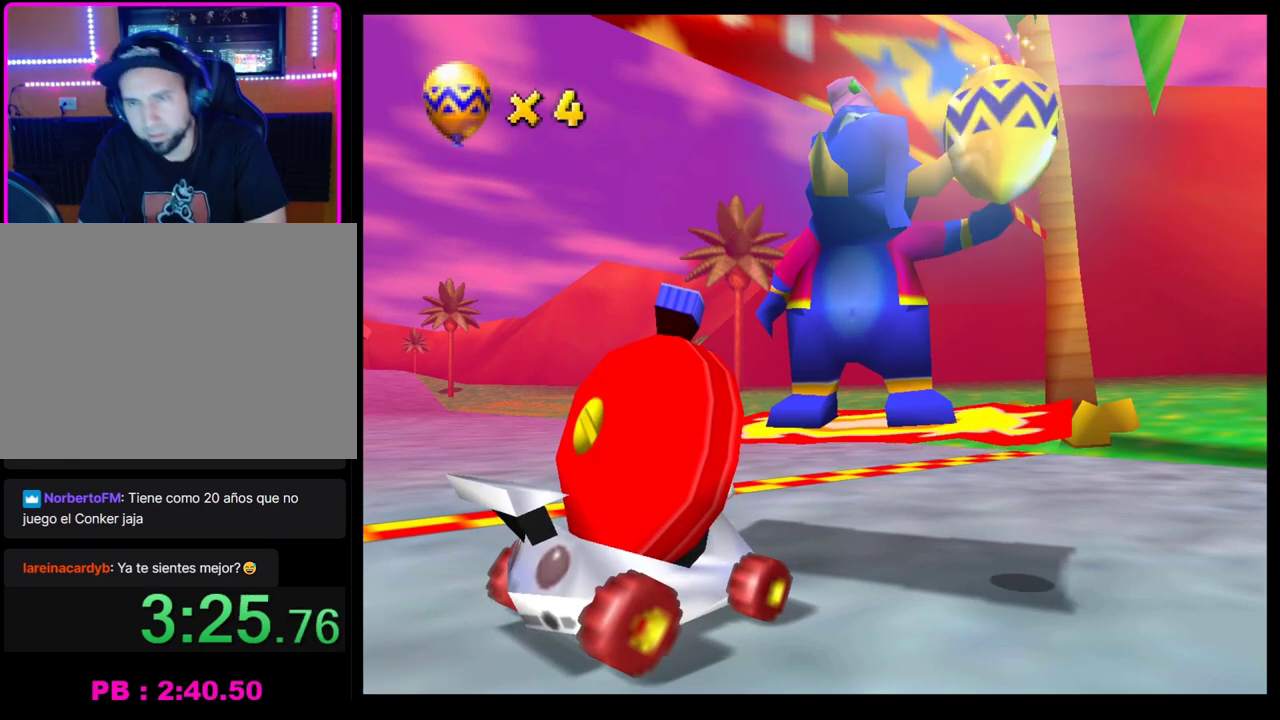
{"buttons": [], "left_stick": "center", "events": [[100, "CROSS", "down"], [183, "CROSS", "up"]]}